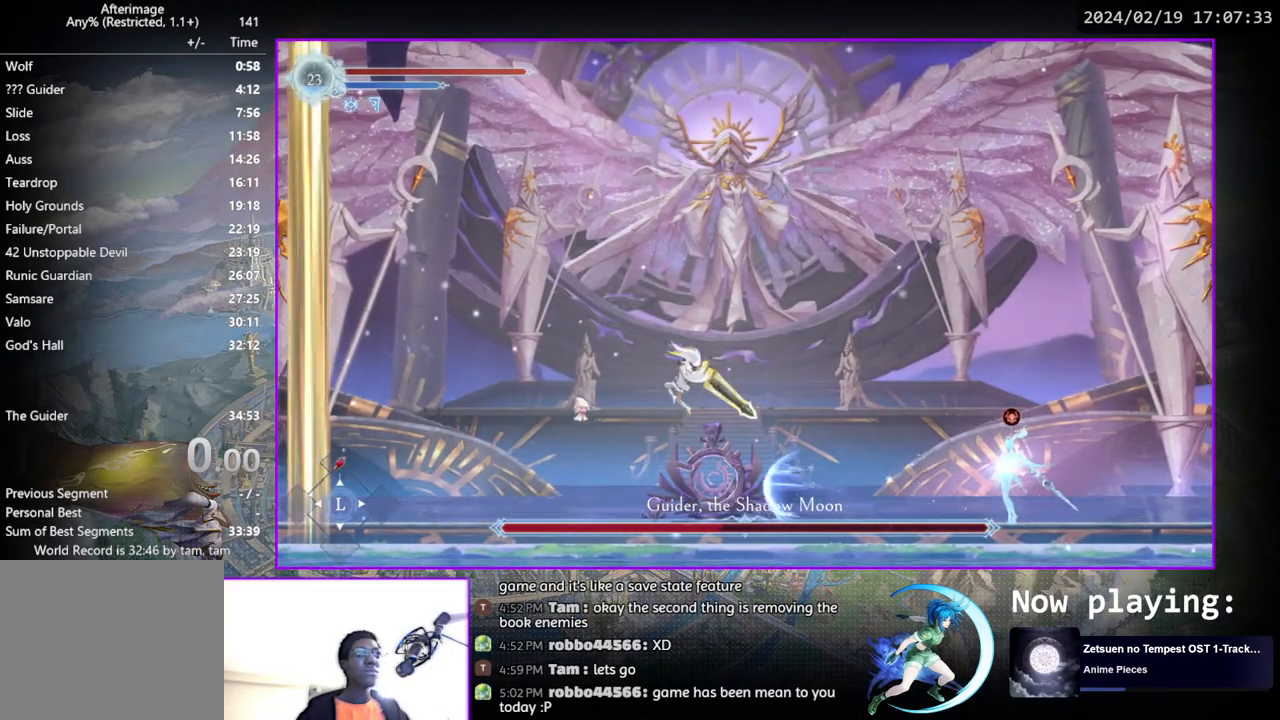
Gameplay with a controller (PlayStation layout); each line is a JSON object with the inputs held at the frame after it. "events" lists button and stick changes between this image and that frame as [ms after this image, input, new state], when the widget could be followed in between. Not read: L1 R1.
{"buttons": ["CROSS"], "left_stick": "center", "right_stick": "center", "events": [[183, "SQUARE", "up"], [300, "CROSS", "down"]]}
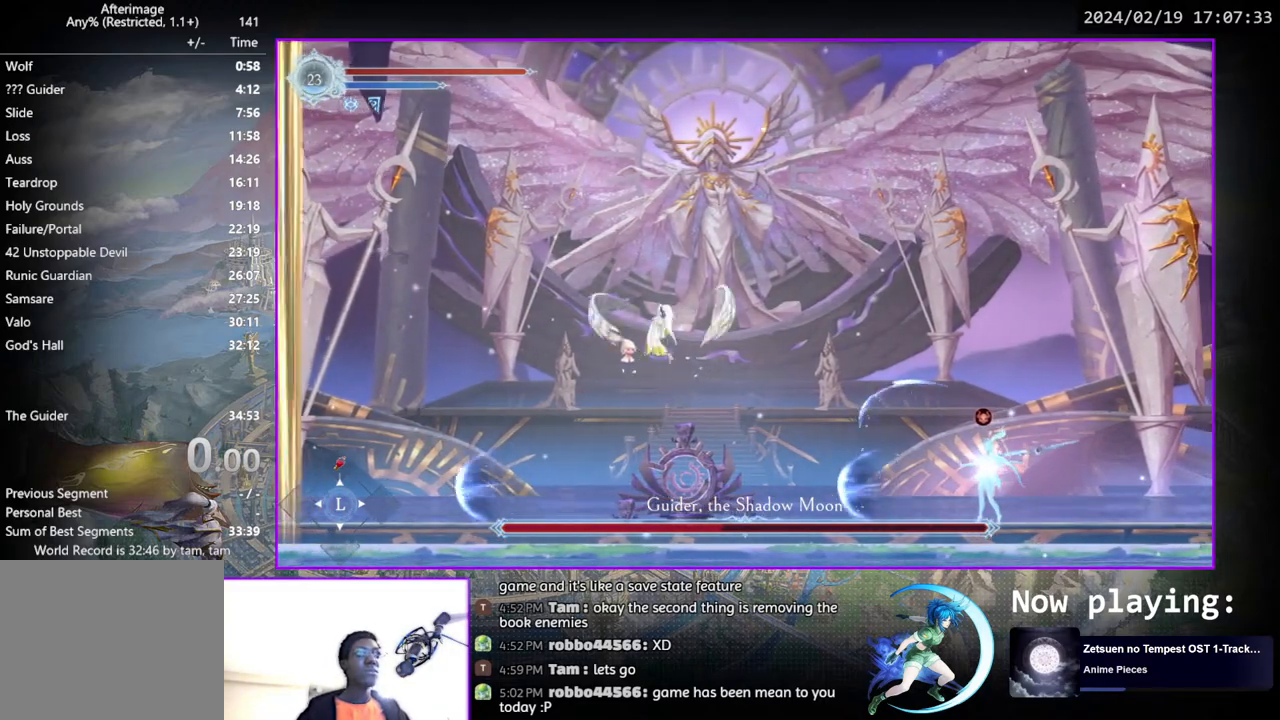
{"buttons": ["DPAD_RIGHT"], "left_stick": "center", "right_stick": "center", "events": [[50, "DPAD_RIGHT", "down"], [100, "CROSS", "up"], [183, "SQUARE", "down"], [433, "SQUARE", "up"]]}
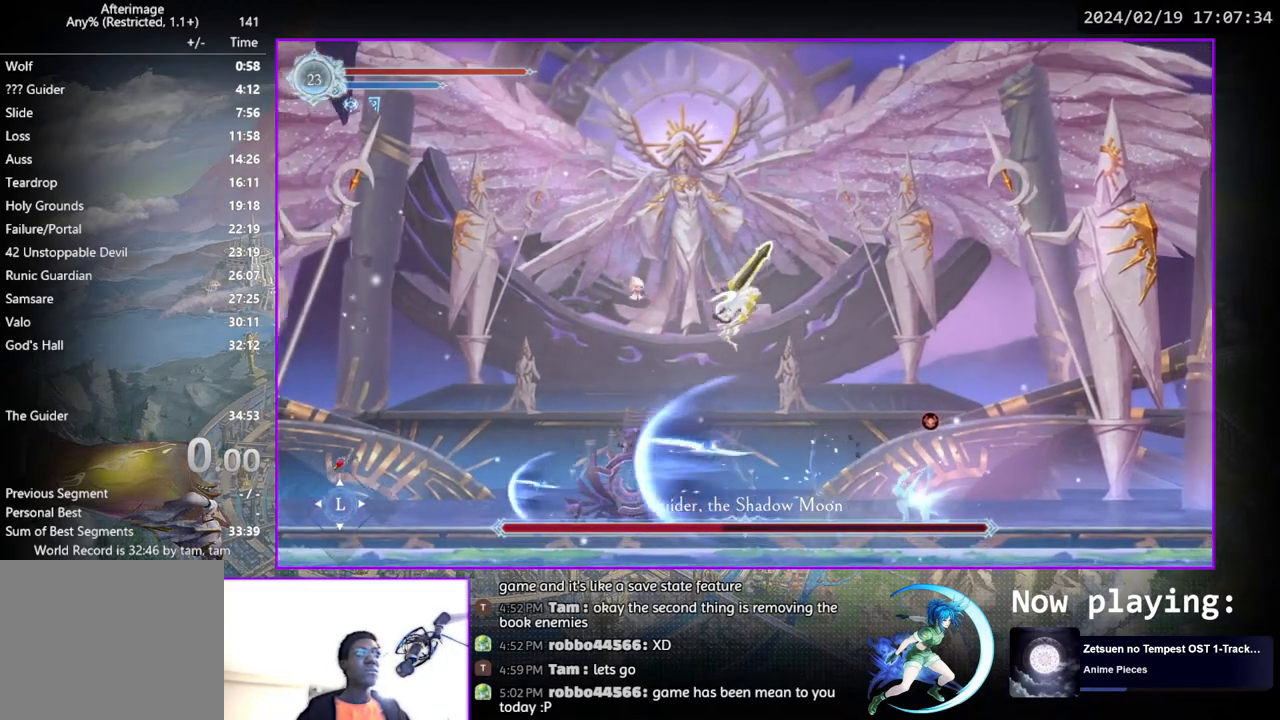
{"buttons": ["DPAD_RIGHT"], "left_stick": "center", "right_stick": "center", "events": [[67, "DPAD_DOWN", "down"], [83, "DPAD_RIGHT", "up"], [150, "CROSS", "down"], [200, "DPAD_DOWN", "up"], [250, "CROSS", "up"], [350, "DPAD_RIGHT", "down"]]}
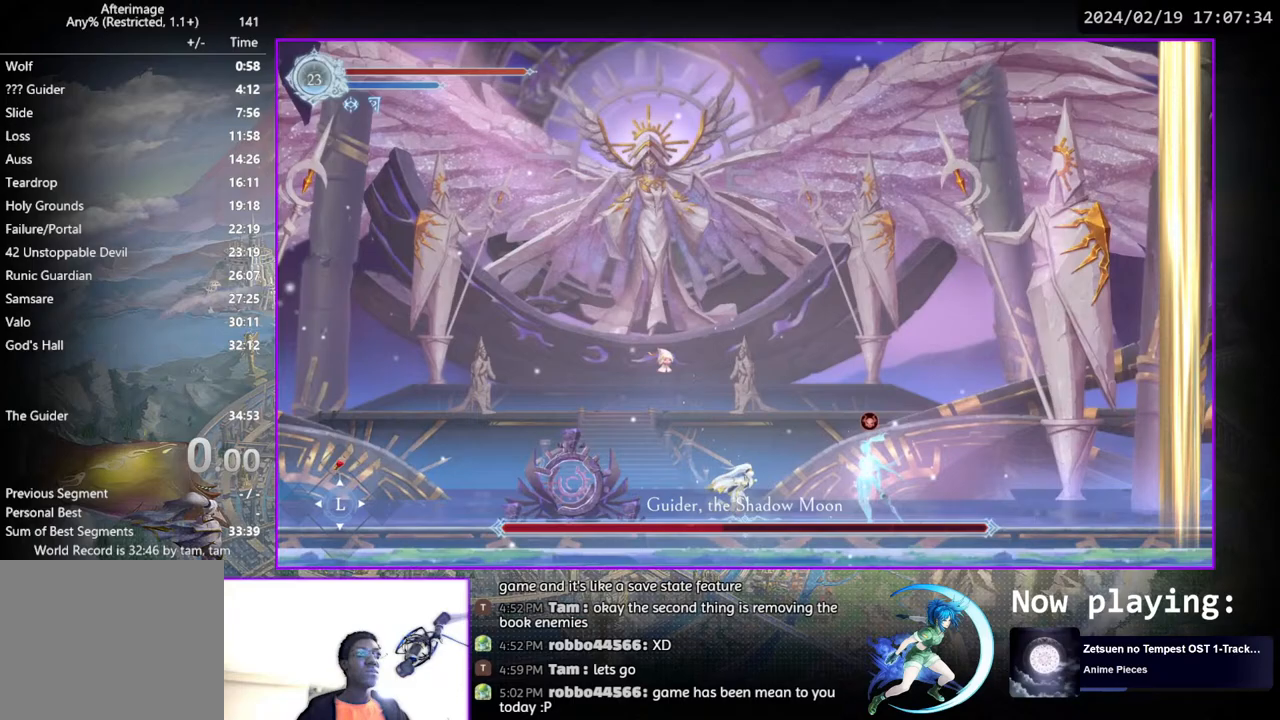
{"buttons": ["TRIANGLE", "DPAD_DOWN"], "left_stick": "center", "right_stick": "center", "events": [[100, "DPAD_RIGHT", "up"], [117, "TRIANGLE", "down"], [267, "DPAD_DOWN", "down"], [283, "TRIANGLE", "up"], [300, "DPAD_DOWN", "up"], [333, "TRIANGLE", "down"], [500, "DPAD_DOWN", "down"]]}
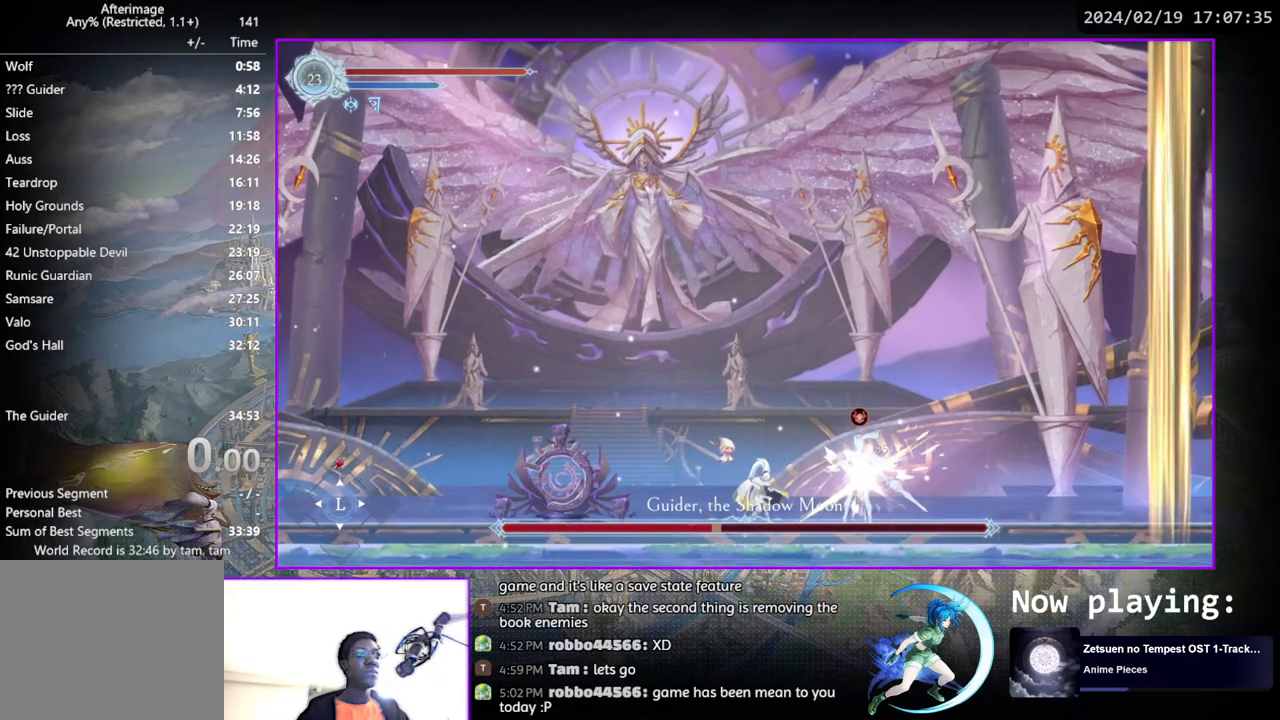
{"buttons": ["DPAD_DOWN"], "left_stick": "center", "right_stick": "center", "events": [[33, "TRIANGLE", "up"], [50, "DPAD_DOWN", "up"], [67, "TRIANGLE", "down"], [150, "DPAD_LEFT", "down"], [250, "TRIANGLE", "up"], [367, "DPAD_DOWN", "down"], [450, "DPAD_LEFT", "up"]]}
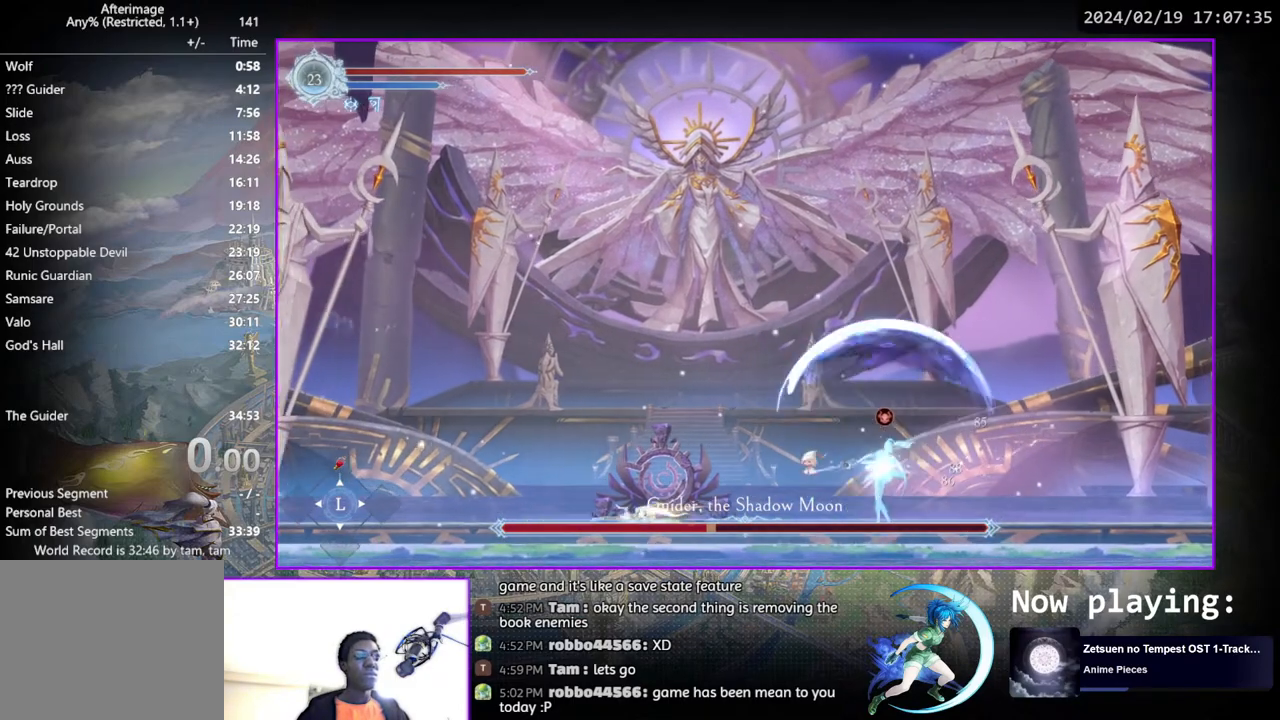
{"buttons": ["DPAD_LEFT"], "left_stick": "center", "right_stick": "center", "events": [[17, "DPAD_DOWN", "up"], [117, "DPAD_LEFT", "down"]]}
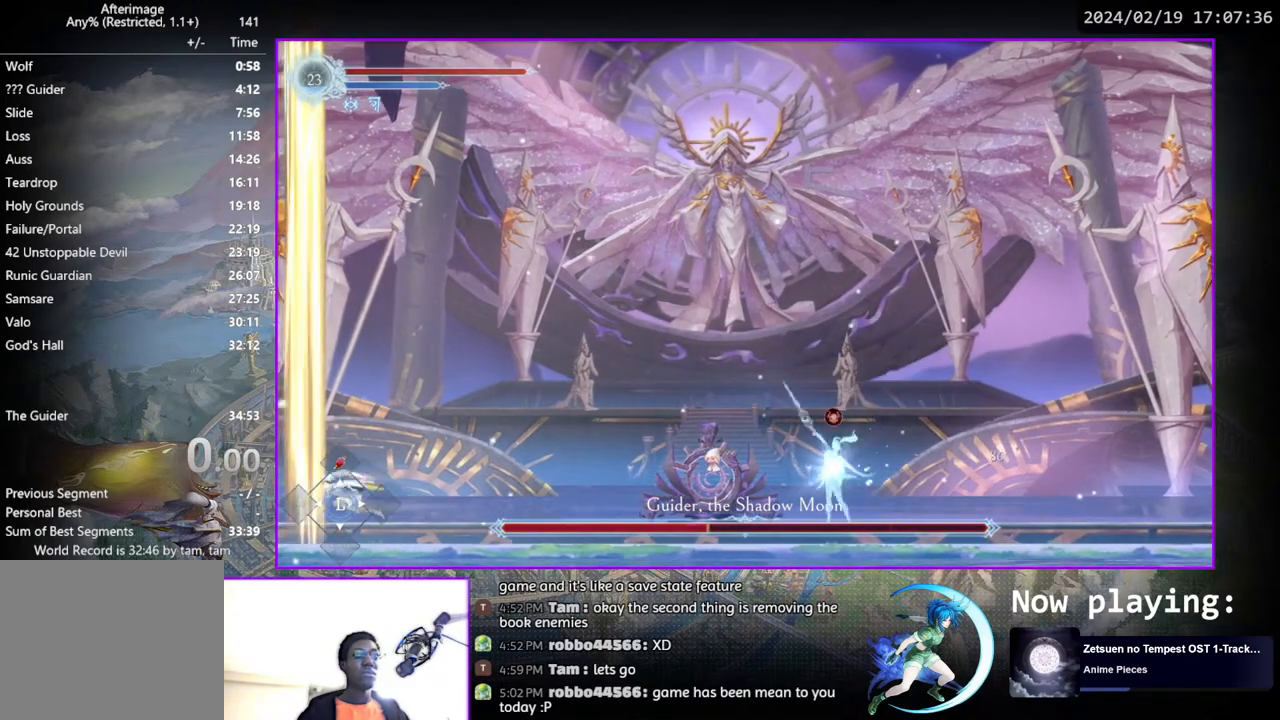
{"buttons": ["DPAD_LEFT"], "left_stick": "center", "right_stick": "center", "events": []}
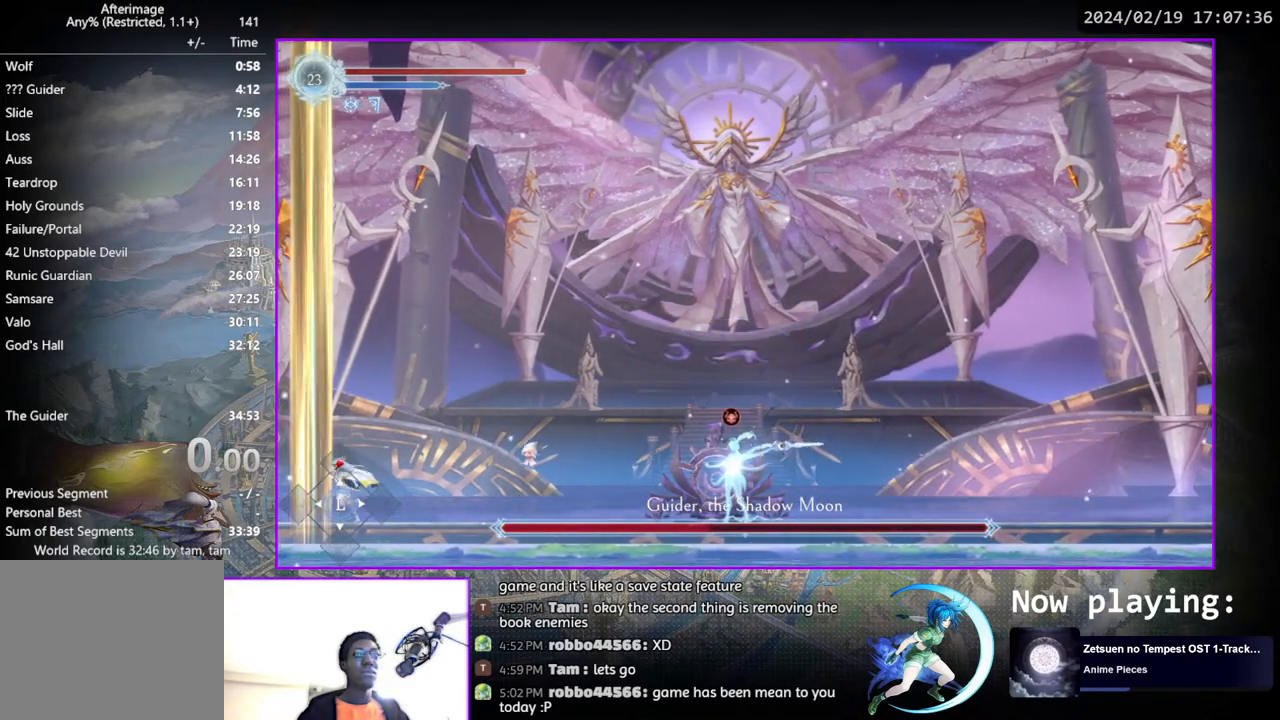
{"buttons": ["DPAD_LEFT"], "left_stick": "center", "right_stick": "center", "events": []}
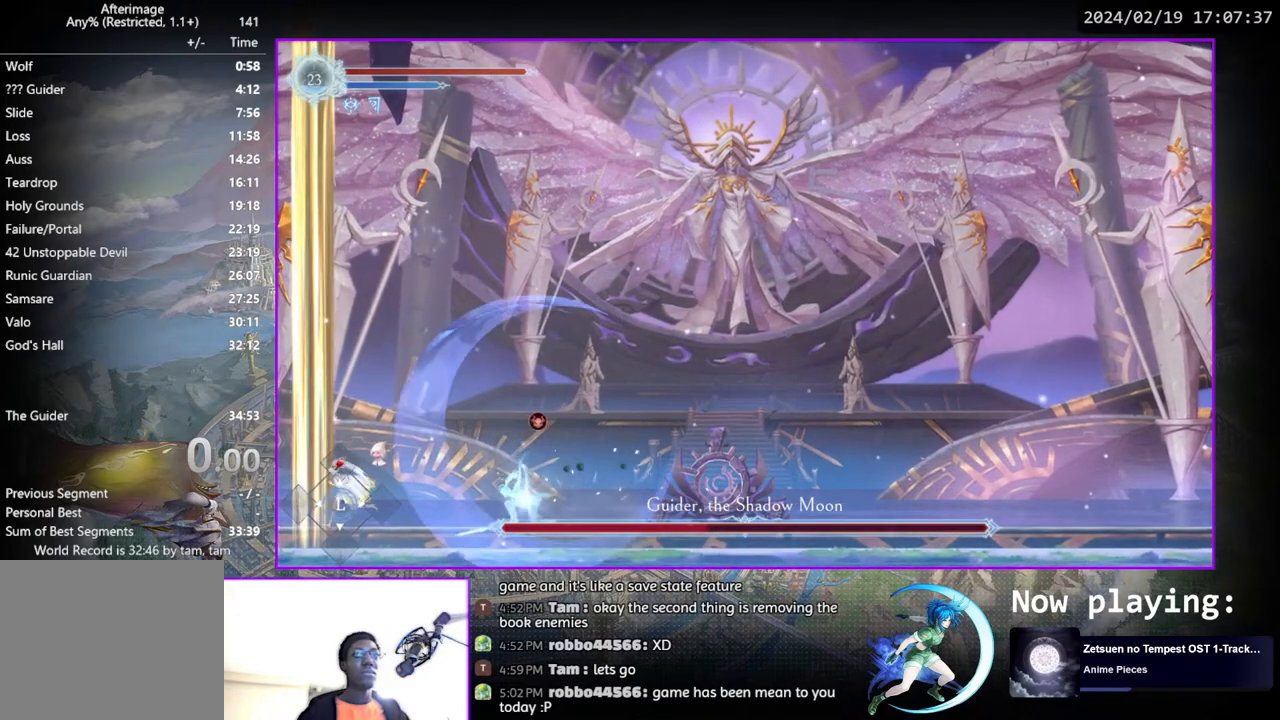
{"buttons": ["TRIANGLE"], "left_stick": "center", "right_stick": "center", "events": [[133, "DPAD_LEFT", "up"], [200, "DPAD_RIGHT", "down"], [417, "DPAD_RIGHT", "up"], [450, "TRIANGLE", "down"]]}
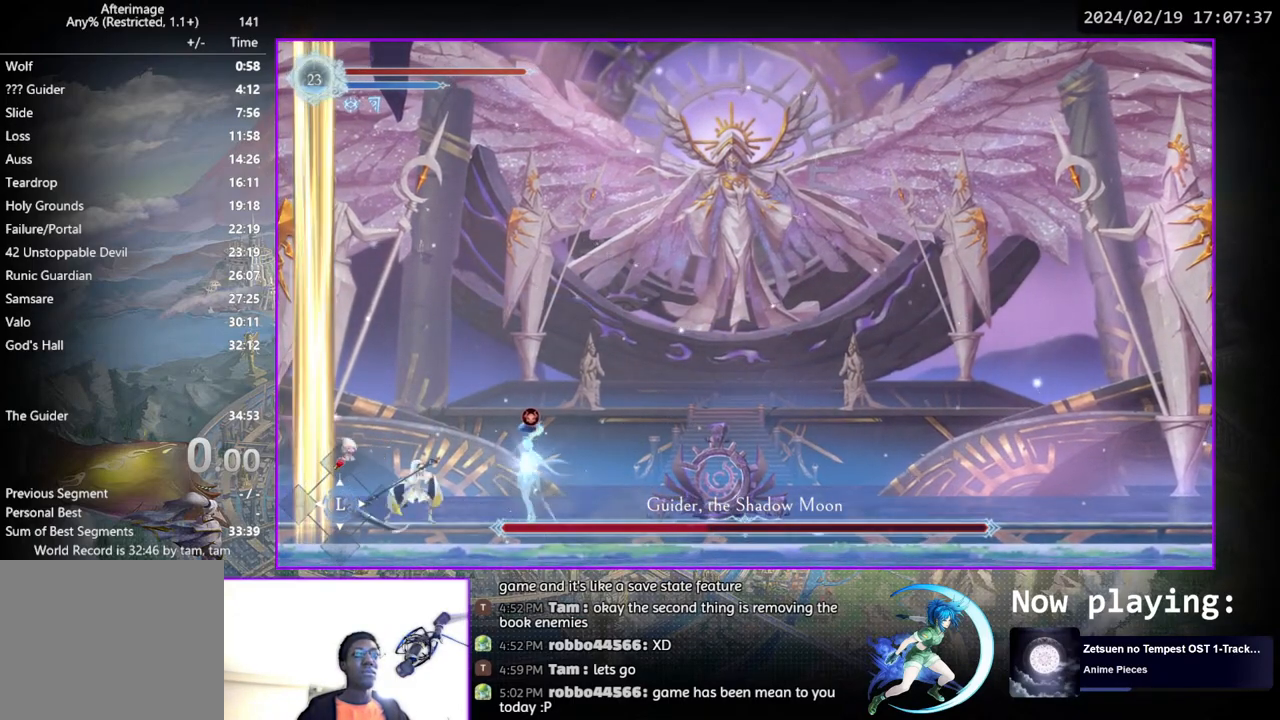
{"buttons": ["TRIANGLE"], "left_stick": "center", "right_stick": "center", "events": [[83, "DPAD_DOWN", "down"], [100, "TRIANGLE", "up"], [133, "DPAD_DOWN", "up"], [200, "TRIANGLE", "down"], [317, "DPAD_DOWN", "down"], [417, "DPAD_DOWN", "up"]]}
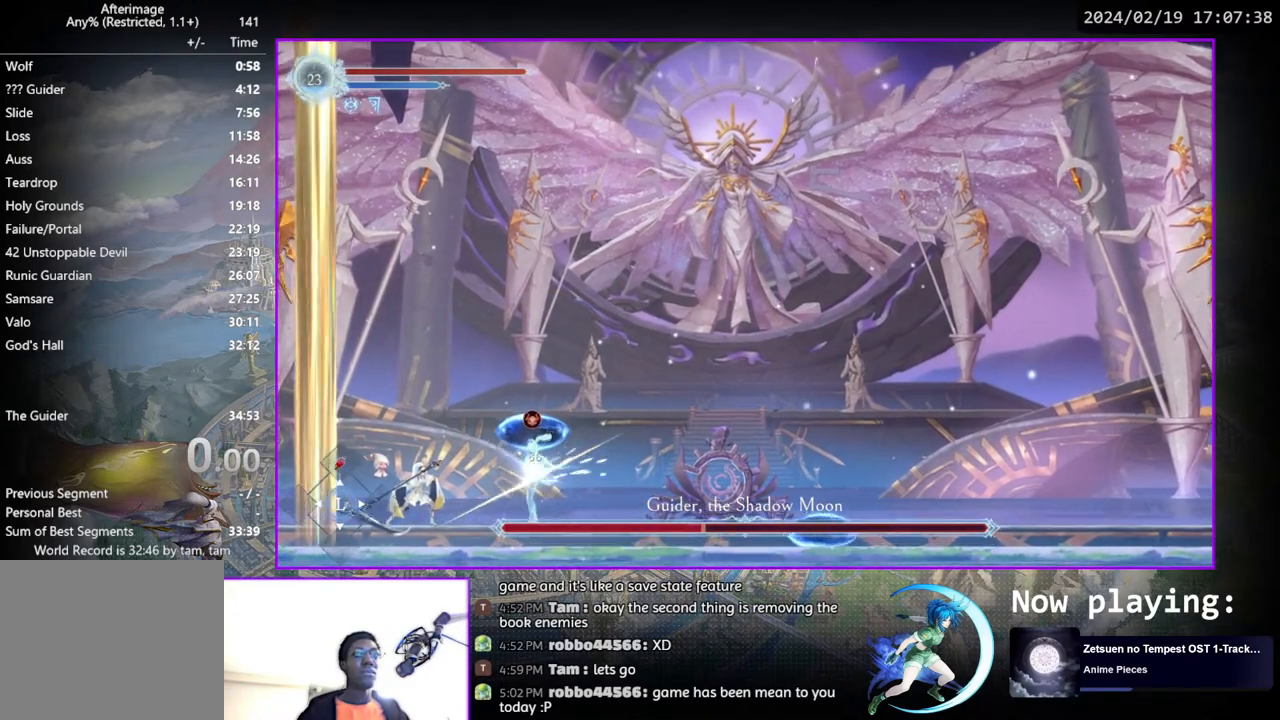
{"buttons": ["DPAD_DOWN", "DPAD_RIGHT"], "left_stick": "center", "right_stick": "center", "events": [[83, "DPAD_DOWN", "down"], [117, "TRIANGLE", "up"], [167, "DPAD_DOWN", "up"], [383, "DPAD_RIGHT", "down"], [500, "DPAD_DOWN", "down"]]}
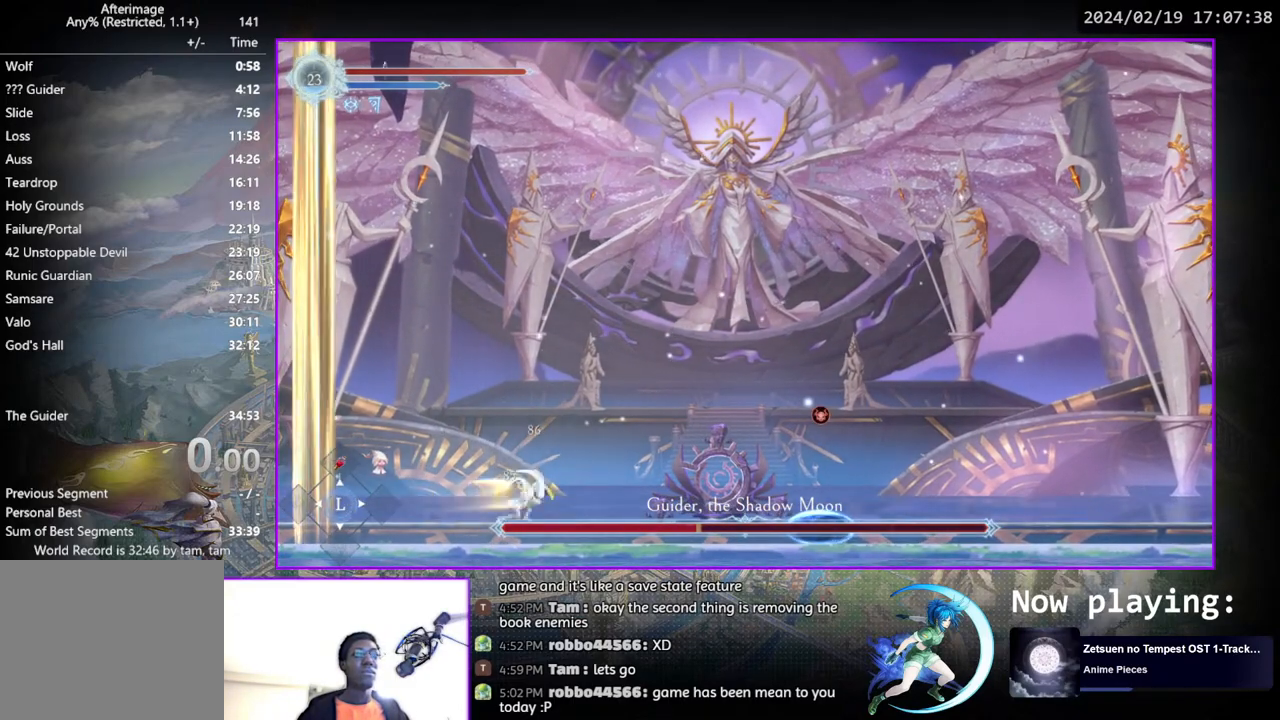
{"buttons": ["DPAD_RIGHT"], "left_stick": "center", "right_stick": "center", "events": [[133, "DPAD_DOWN", "up"]]}
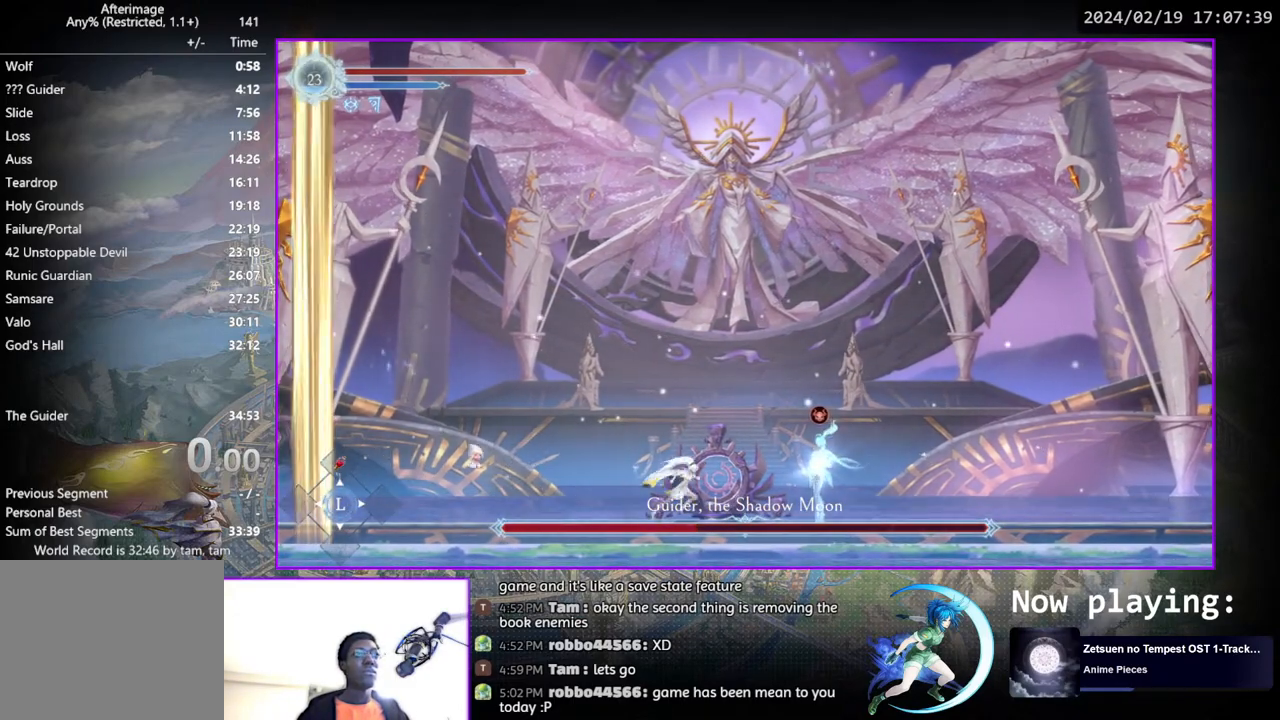
{"buttons": ["TRIANGLE"], "left_stick": "center", "right_stick": "center", "events": [[133, "DPAD_RIGHT", "up"], [133, "TRIANGLE", "down"], [317, "DPAD_DOWN", "down"], [317, "TRIANGLE", "up"], [350, "DPAD_DOWN", "up"], [367, "TRIANGLE", "down"]]}
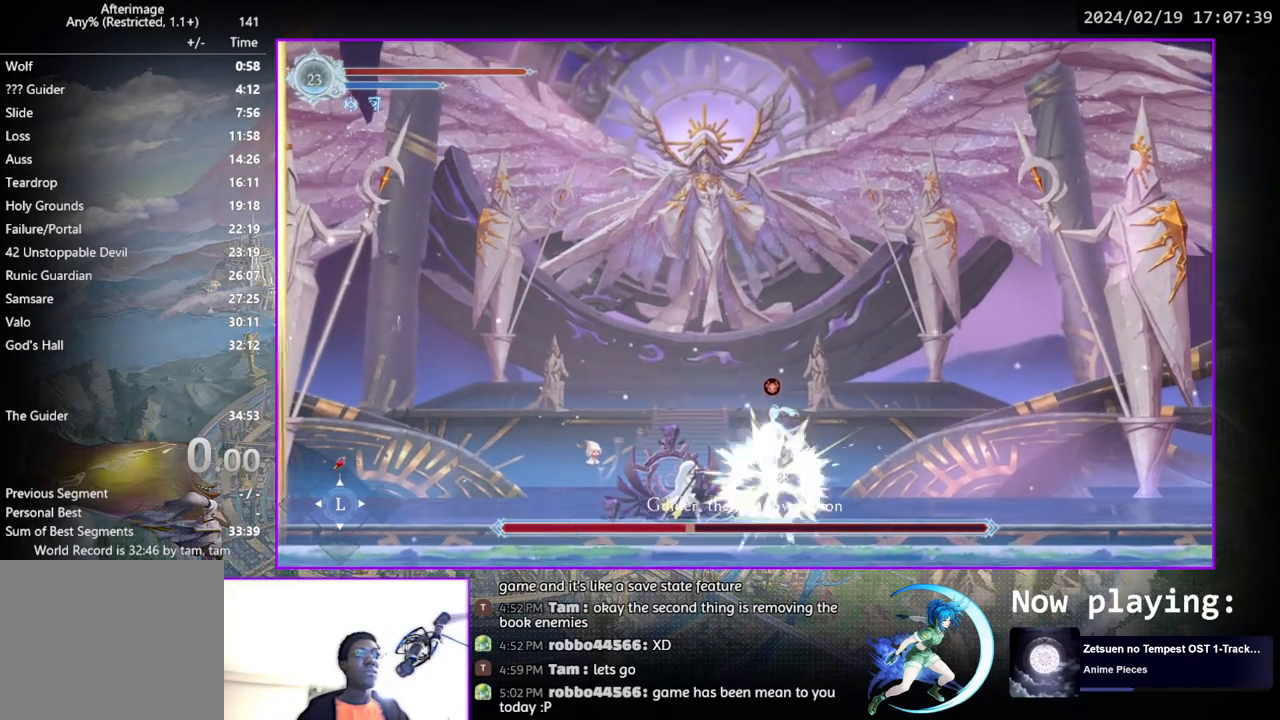
{"buttons": [], "left_stick": "center", "right_stick": "center", "events": [[67, "DPAD_DOWN", "down"], [67, "TRIANGLE", "up"], [100, "DPAD_DOWN", "up"], [117, "TRIANGLE", "down"], [333, "TRIANGLE", "up"], [350, "CROSS", "down"], [500, "CROSS", "up"]]}
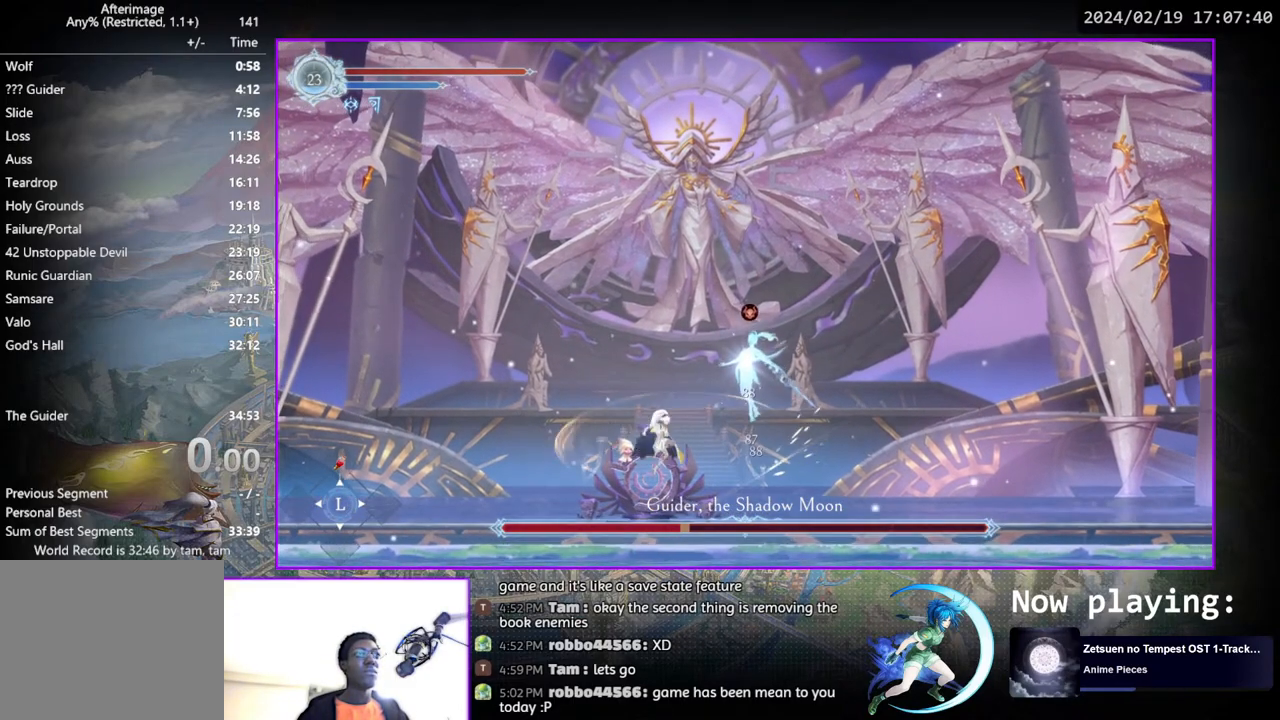
{"buttons": ["DPAD_DOWN"], "left_stick": "center", "right_stick": "center", "events": [[33, "TRIANGLE", "down"], [133, "TRIANGLE", "up"], [200, "CROSS", "down"], [283, "CROSS", "up"], [367, "TRIANGLE", "down"], [450, "DPAD_DOWN", "down"], [483, "TRIANGLE", "up"]]}
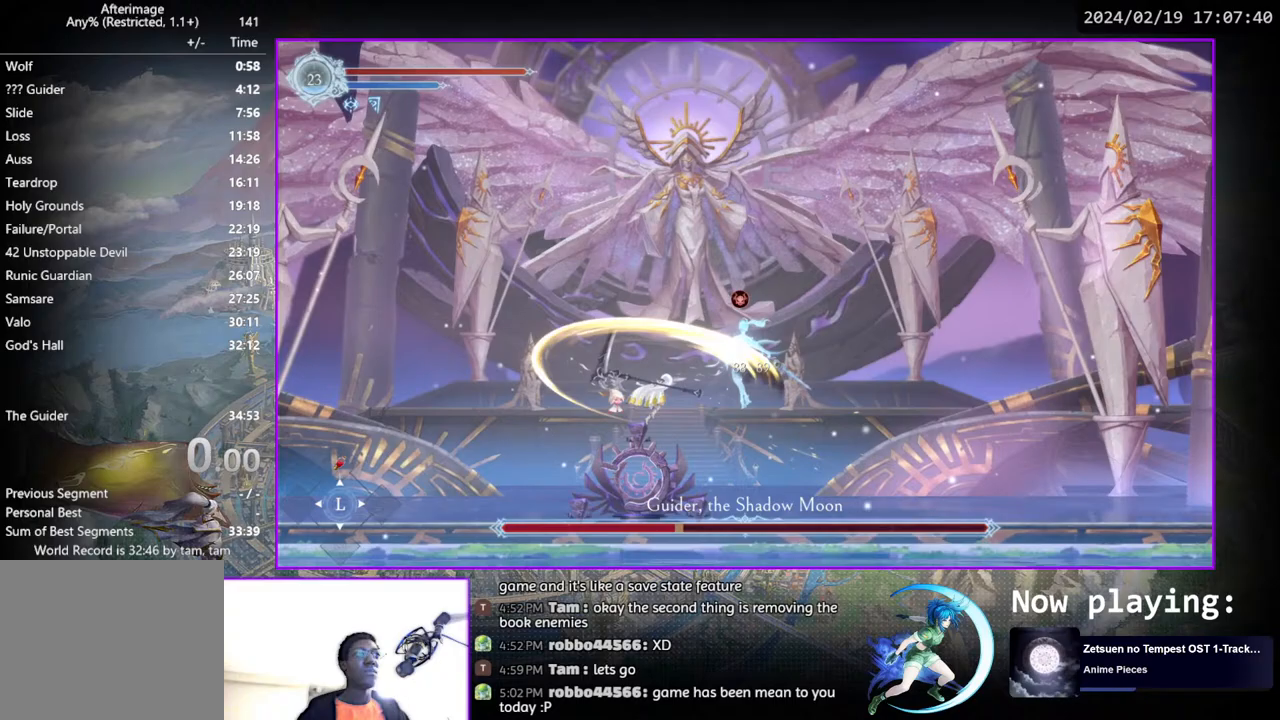
{"buttons": ["TRIANGLE"], "left_stick": "center", "right_stick": "center", "events": [[33, "CROSS", "down"], [117, "DPAD_DOWN", "up"], [183, "CROSS", "up"], [267, "CROSS", "down"], [400, "CROSS", "up"], [467, "TRIANGLE", "down"]]}
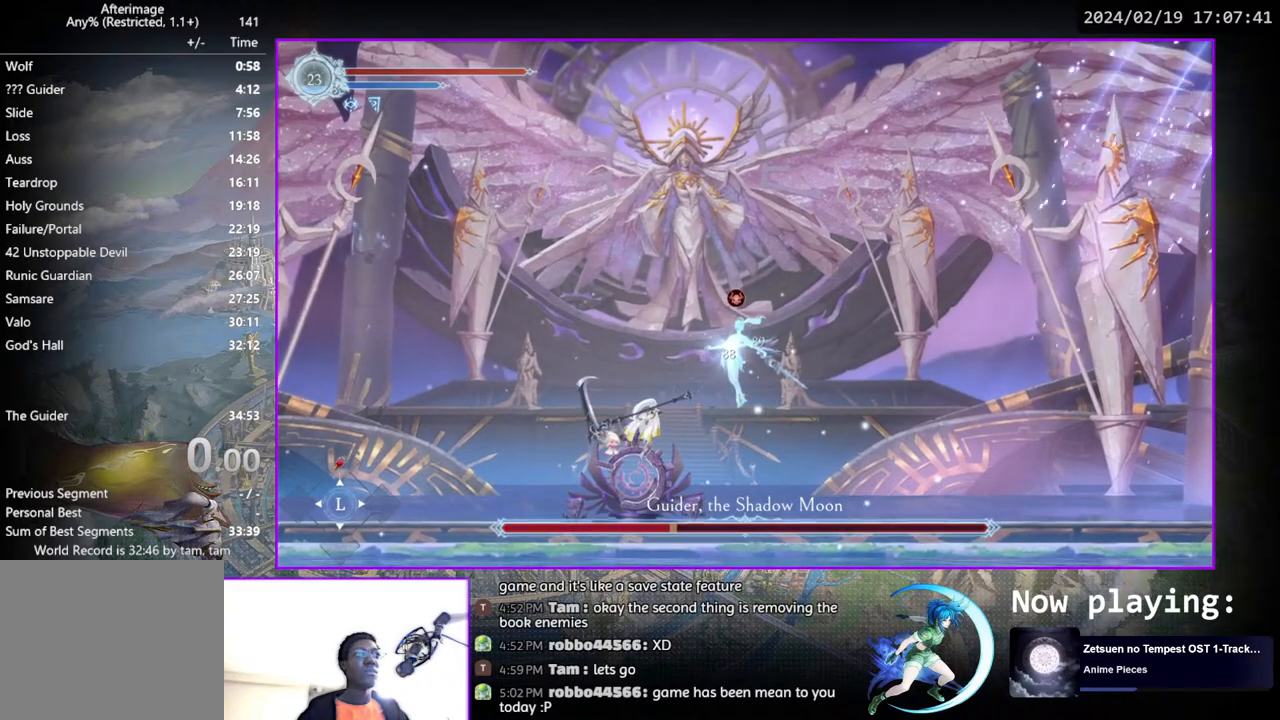
{"buttons": ["DPAD_LEFT"], "left_stick": "center", "right_stick": "center", "events": [[100, "DPAD_LEFT", "down"], [117, "TRIANGLE", "up"], [250, "DPAD_DOWN", "down"], [317, "DPAD_LEFT", "up"], [333, "CROSS", "down"], [383, "DPAD_LEFT", "down"], [417, "CROSS", "up"], [417, "DPAD_DOWN", "up"]]}
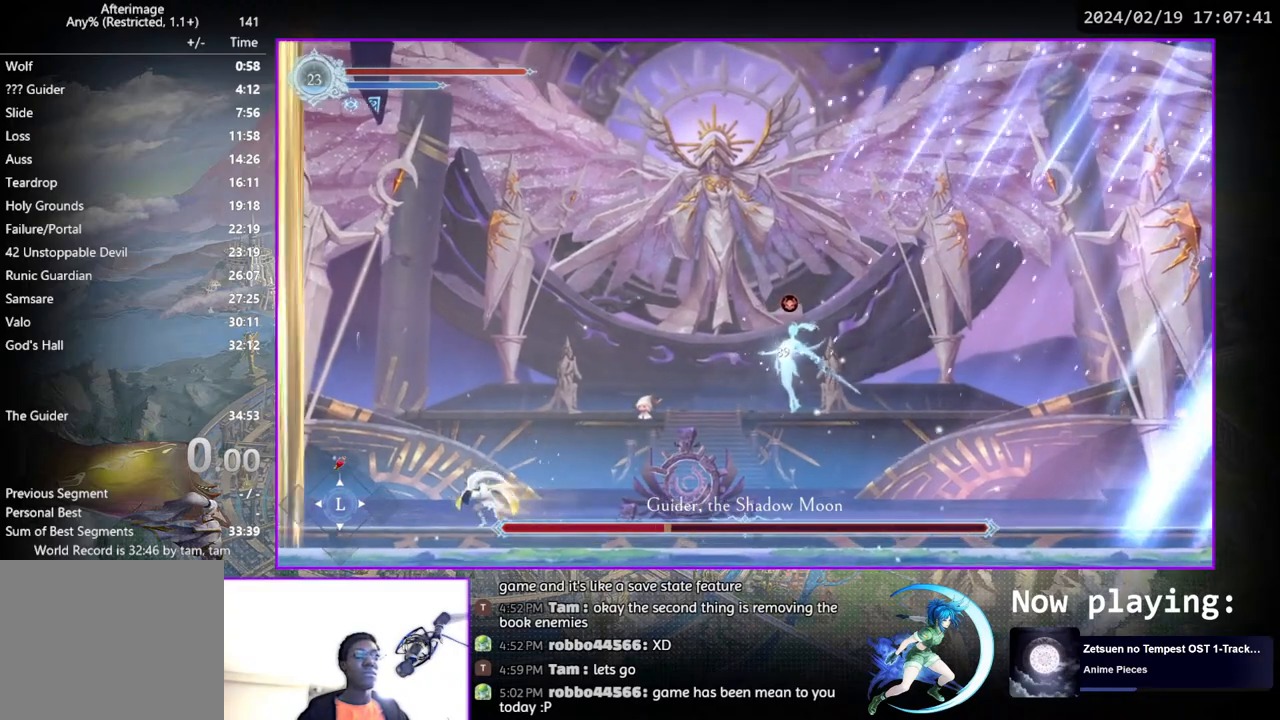
{"buttons": ["CROSS", "DPAD_LEFT"], "left_stick": "center", "right_stick": "center", "events": [[283, "CROSS", "down"]]}
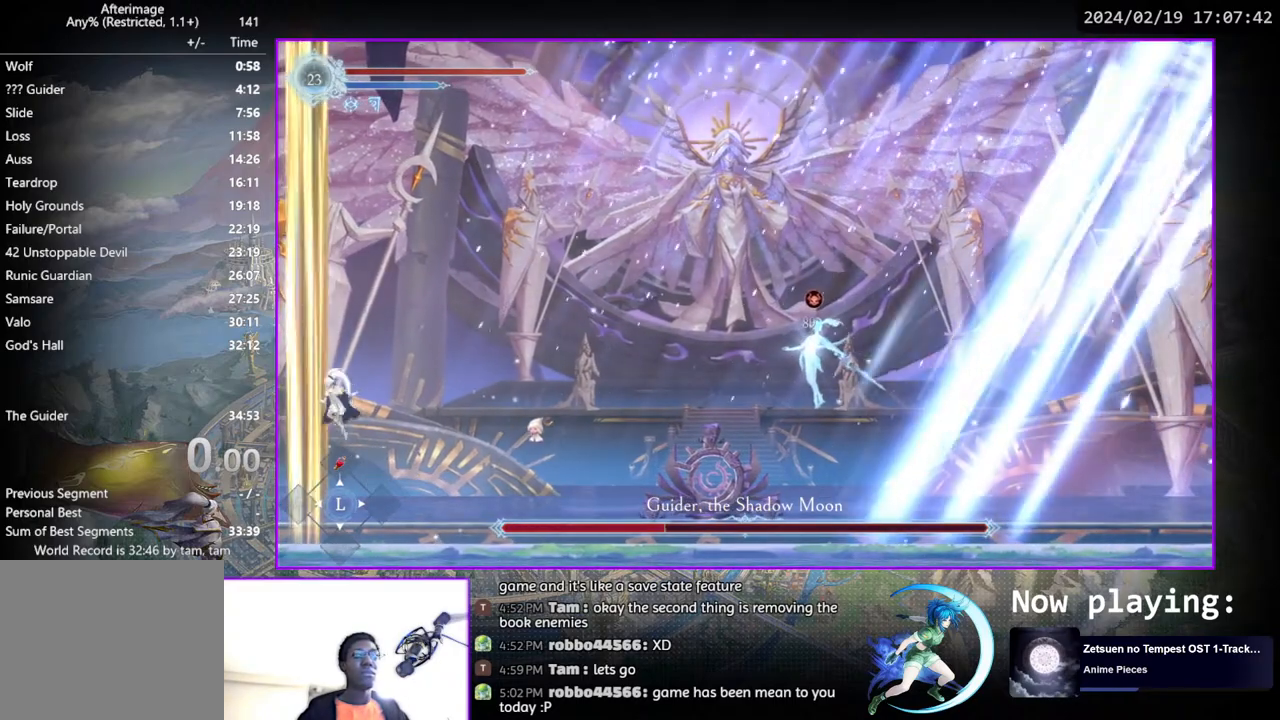
{"buttons": ["CROSS", "DPAD_LEFT"], "left_stick": "center", "right_stick": "center", "events": [[117, "CROSS", "up"], [150, "SQUARE", "down"], [300, "SQUARE", "up"], [383, "CROSS", "down"]]}
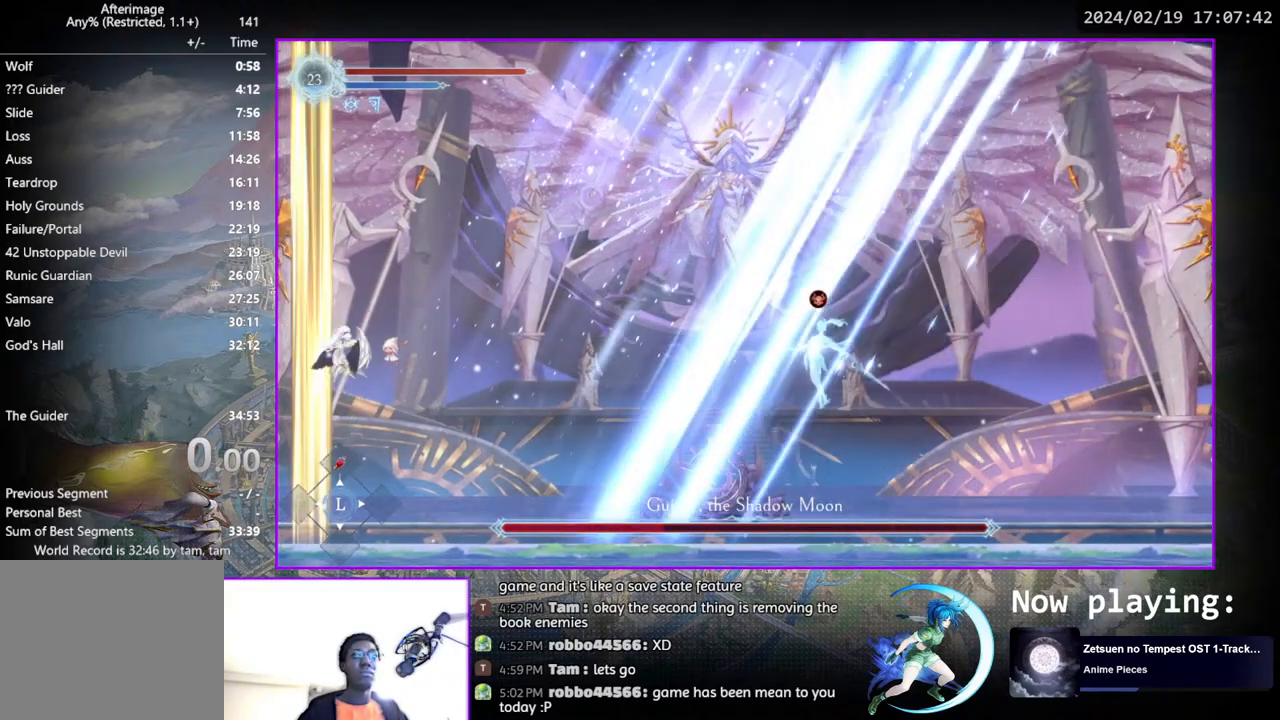
{"buttons": ["SQUARE", "DPAD_LEFT"], "left_stick": "center", "right_stick": "center", "events": [[367, "CROSS", "up"], [417, "SQUARE", "down"]]}
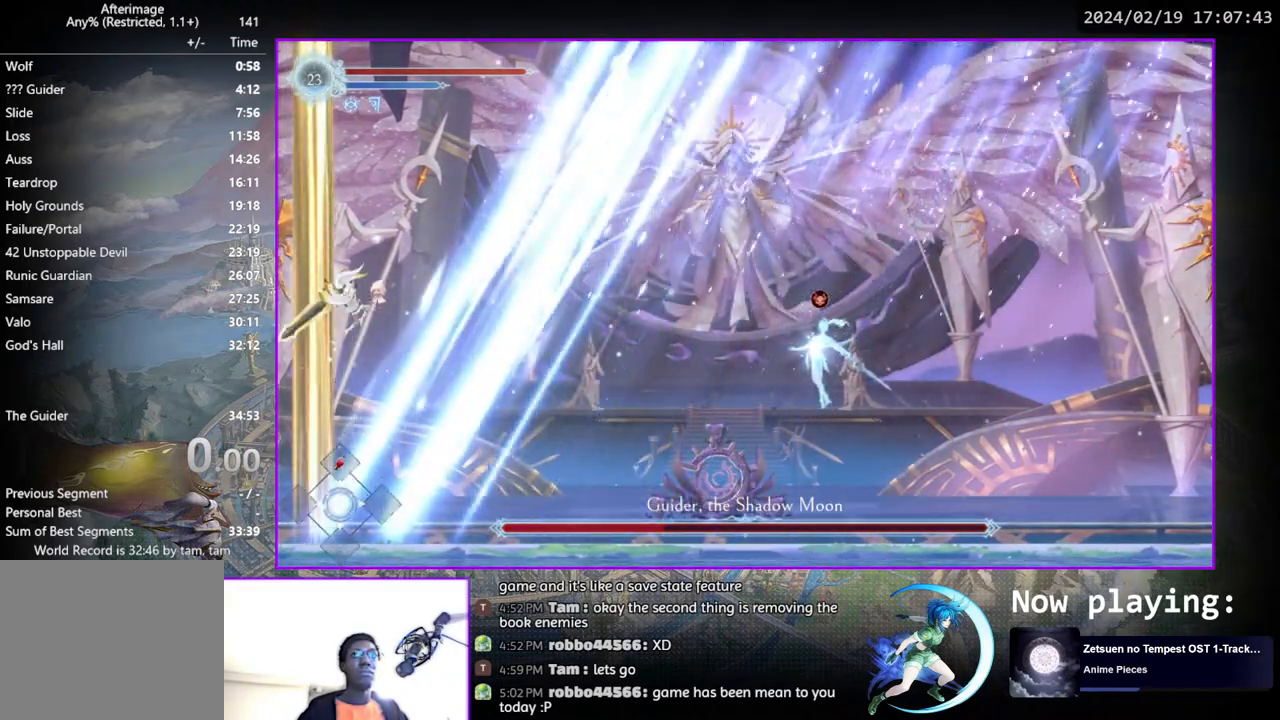
{"buttons": ["DPAD_RIGHT"], "left_stick": "center", "right_stick": "center", "events": [[100, "SQUARE", "up"], [250, "DPAD_LEFT", "up"], [433, "DPAD_RIGHT", "down"]]}
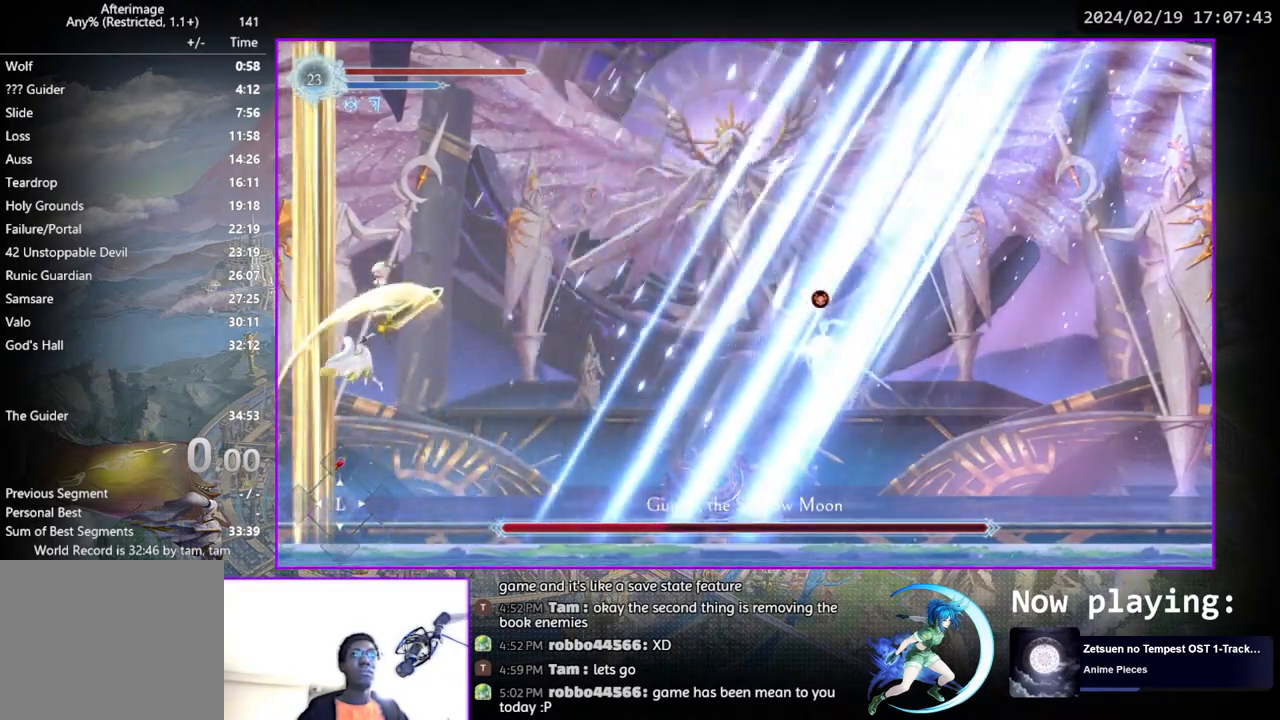
{"buttons": ["DPAD_RIGHT"], "left_stick": "center", "right_stick": "center", "events": [[100, "DPAD_DOWN", "down"], [133, "DPAD_RIGHT", "up"], [183, "CROSS", "down"], [233, "DPAD_DOWN", "up"], [283, "CROSS", "up"], [333, "DPAD_RIGHT", "down"]]}
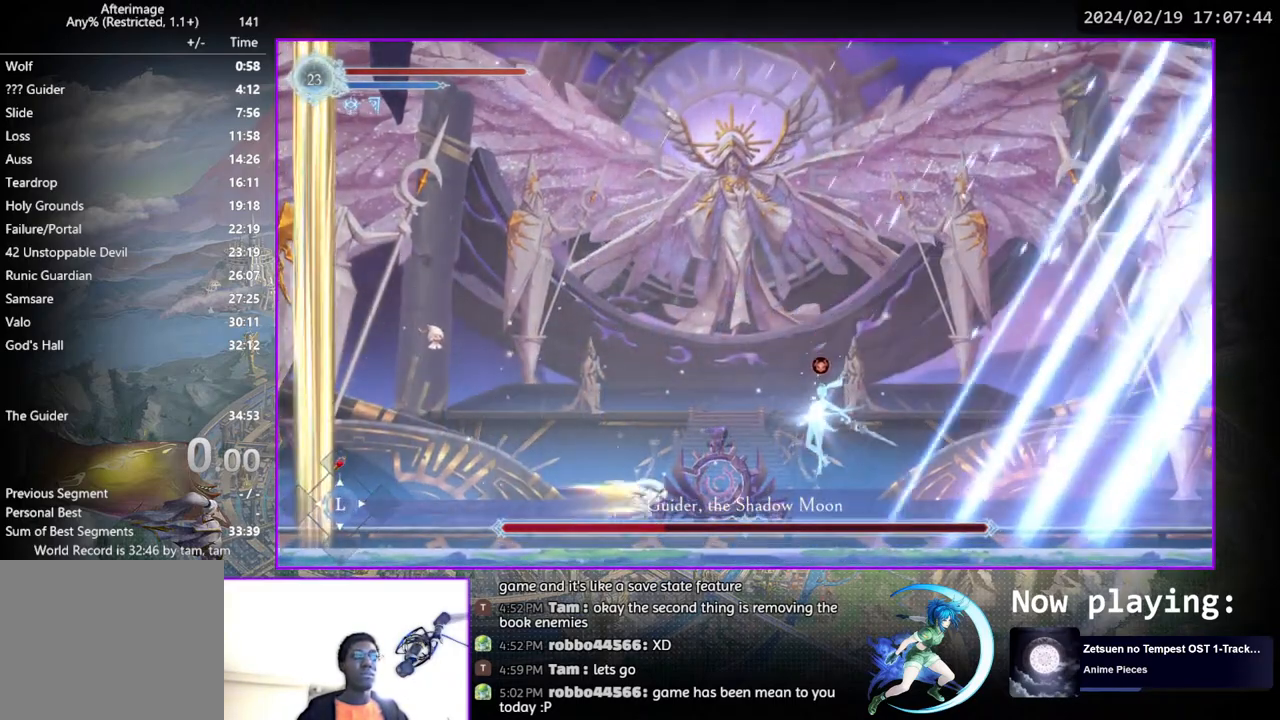
{"buttons": ["DPAD_DOWN"], "left_stick": "center", "right_stick": "center", "events": [[317, "DPAD_RIGHT", "up"], [317, "TRIANGLE", "down"], [483, "DPAD_DOWN", "down"], [483, "TRIANGLE", "up"]]}
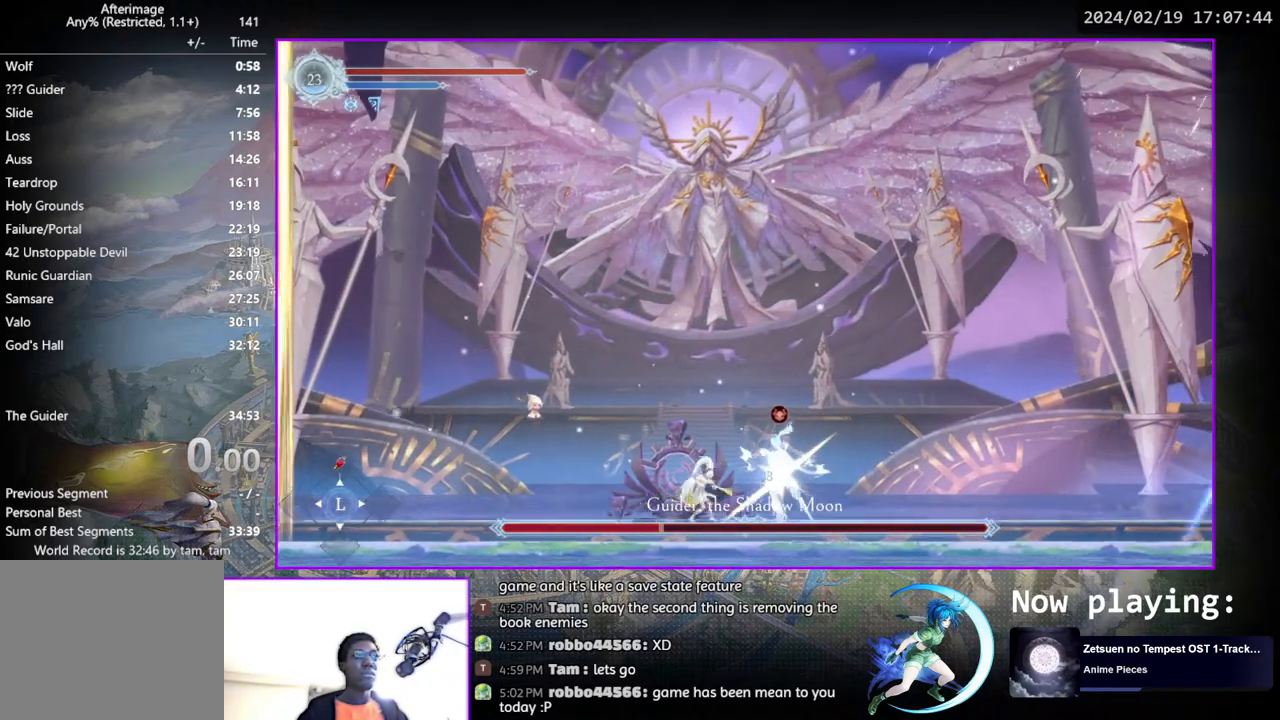
{"buttons": [], "left_stick": "center", "right_stick": "center", "events": [[33, "DPAD_DOWN", "up"], [50, "TRIANGLE", "down"], [217, "TRIANGLE", "up"], [233, "DPAD_DOWN", "down"], [267, "DPAD_DOWN", "up"], [283, "TRIANGLE", "down"], [450, "DPAD_DOWN", "down"], [450, "TRIANGLE", "up"], [500, "DPAD_DOWN", "up"]]}
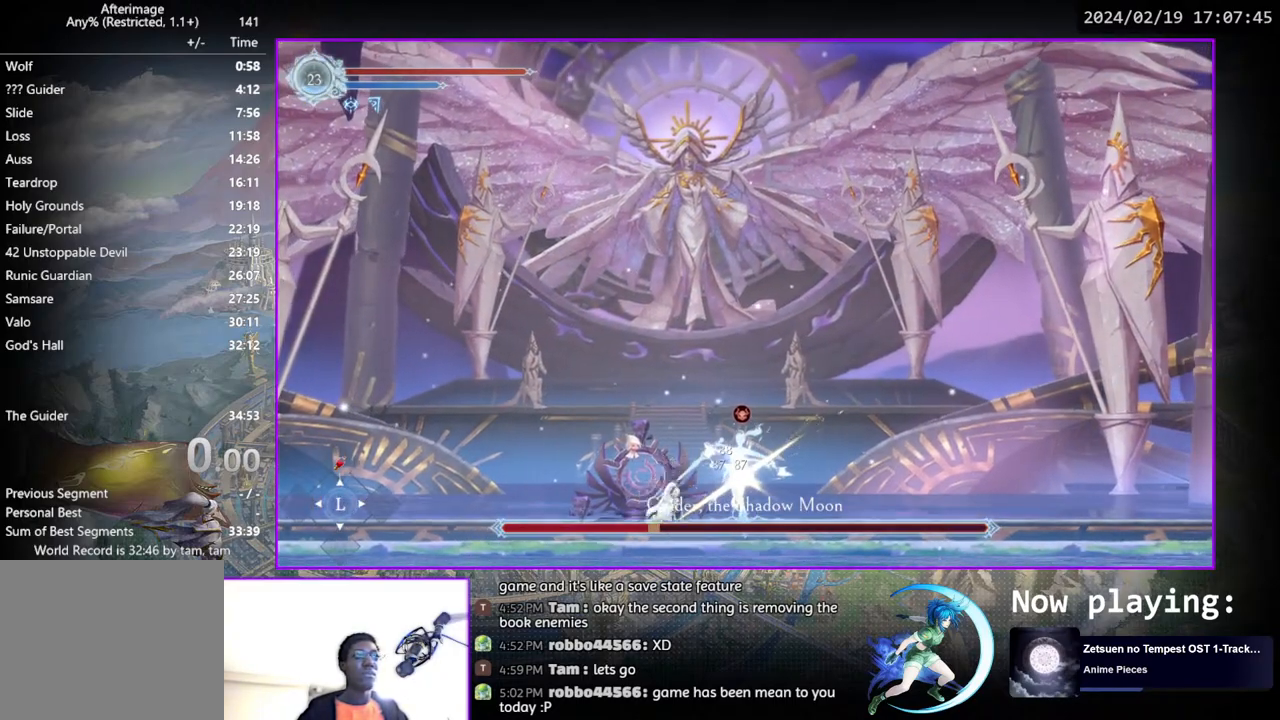
{"buttons": ["CROSS", "DPAD_RIGHT"], "left_stick": "center", "right_stick": "center", "events": [[33, "TRIANGLE", "down"], [183, "TRIANGLE", "up"], [250, "DPAD_RIGHT", "down"], [300, "CROSS", "down"], [350, "DPAD_RIGHT", "up"], [450, "DPAD_RIGHT", "down"]]}
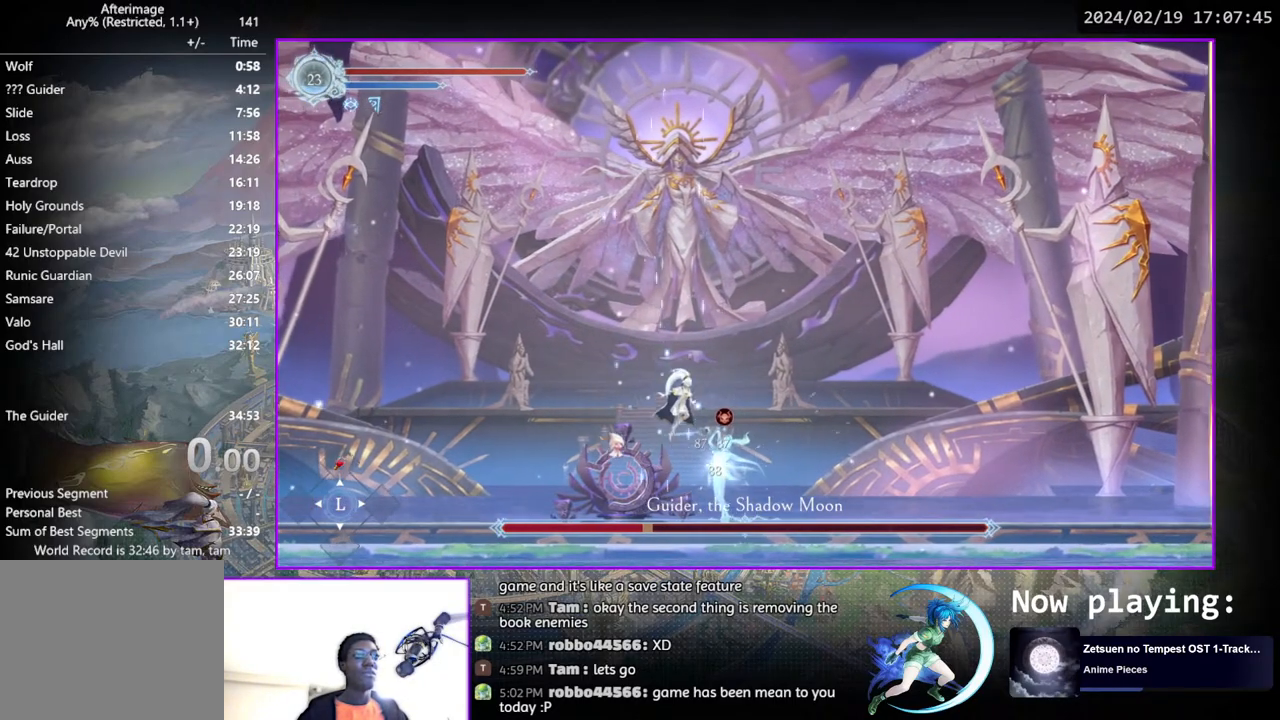
{"buttons": ["DPAD_RIGHT"], "left_stick": "center", "right_stick": "center", "events": [[150, "CROSS", "up"]]}
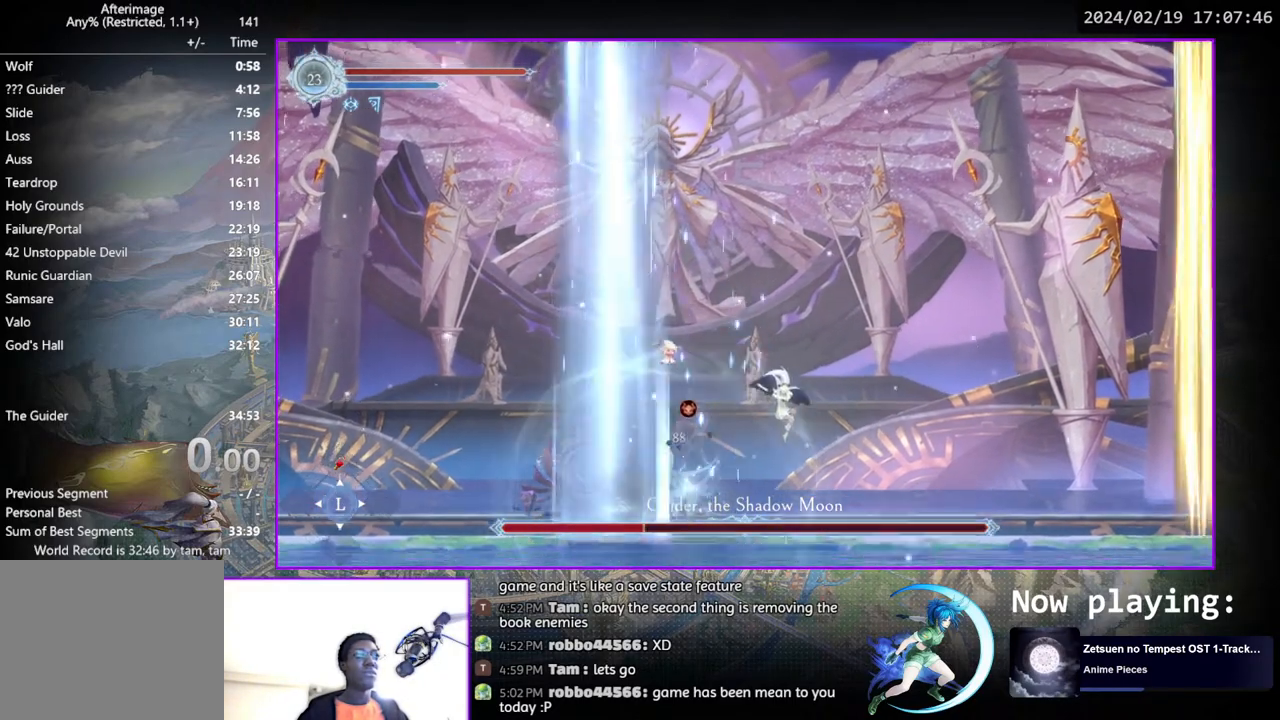
{"buttons": ["DPAD_RIGHT"], "left_stick": "center", "right_stick": "center", "events": []}
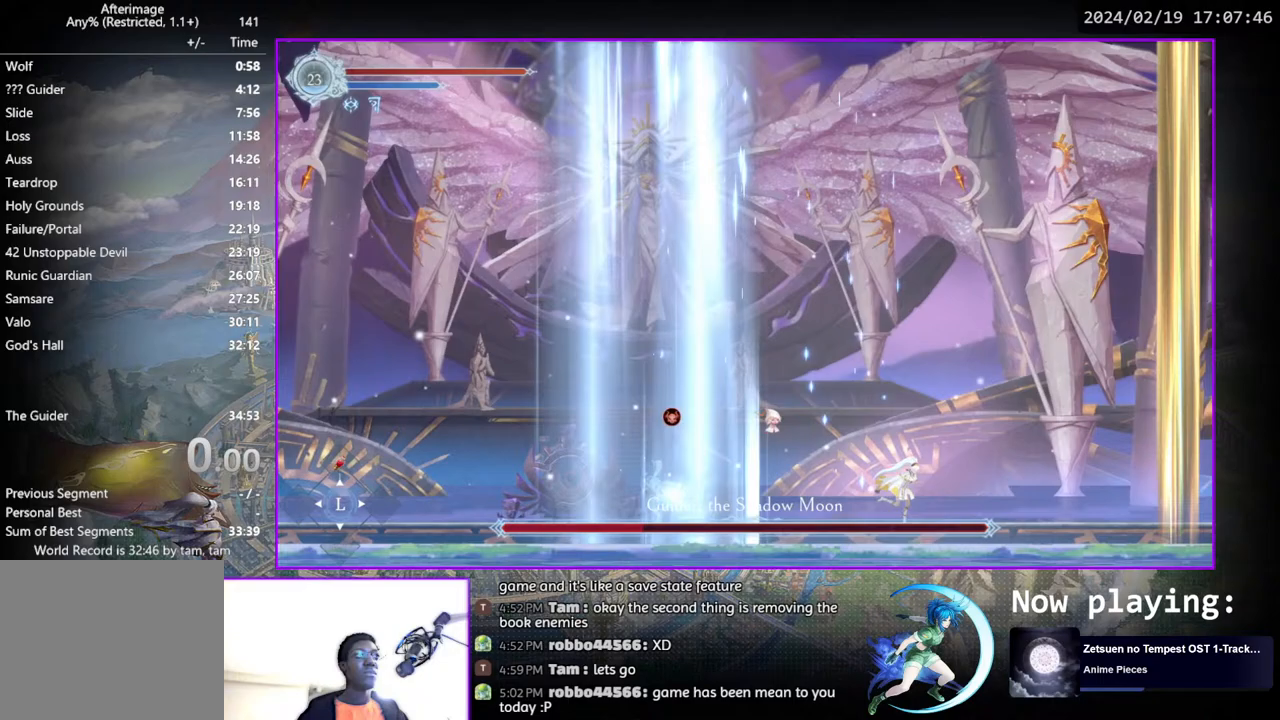
{"buttons": [], "left_stick": "center", "right_stick": "center", "events": [[183, "DPAD_RIGHT", "up"], [317, "DPAD_RIGHT", "down"], [400, "DPAD_RIGHT", "up"]]}
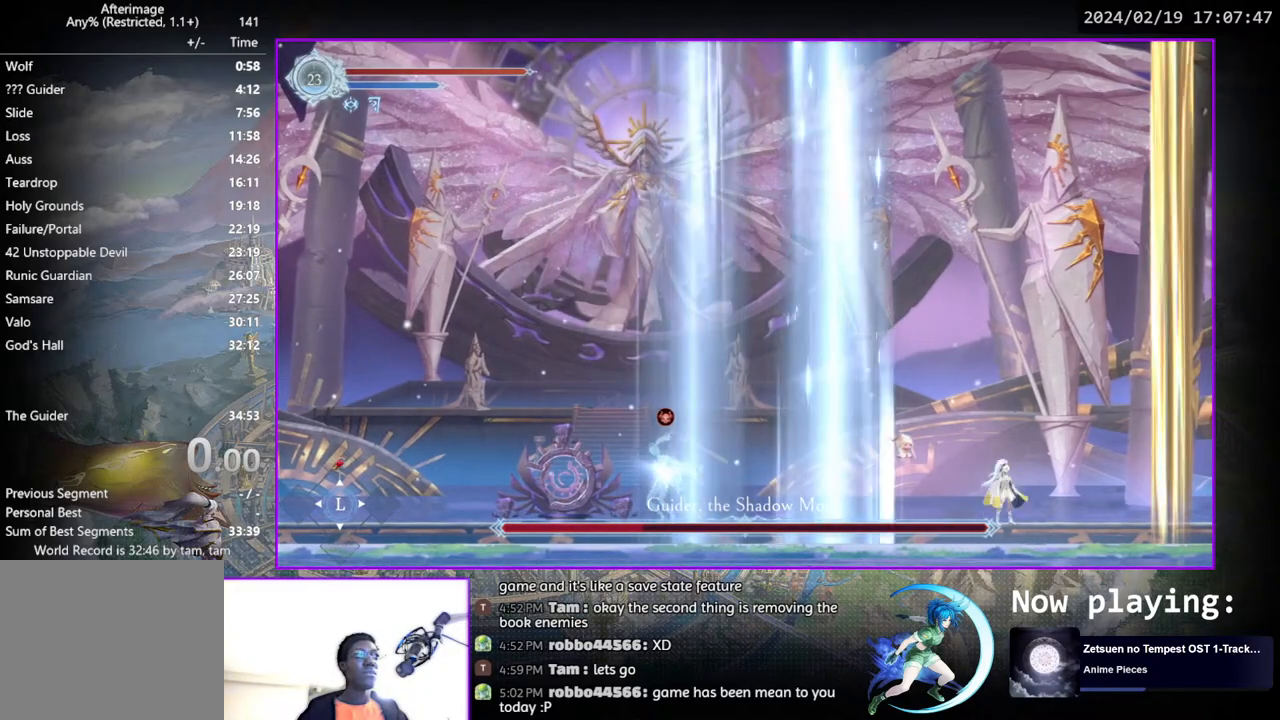
{"buttons": [], "left_stick": "center", "right_stick": "center", "events": [[17, "DPAD_RIGHT", "down"], [83, "DPAD_RIGHT", "up"]]}